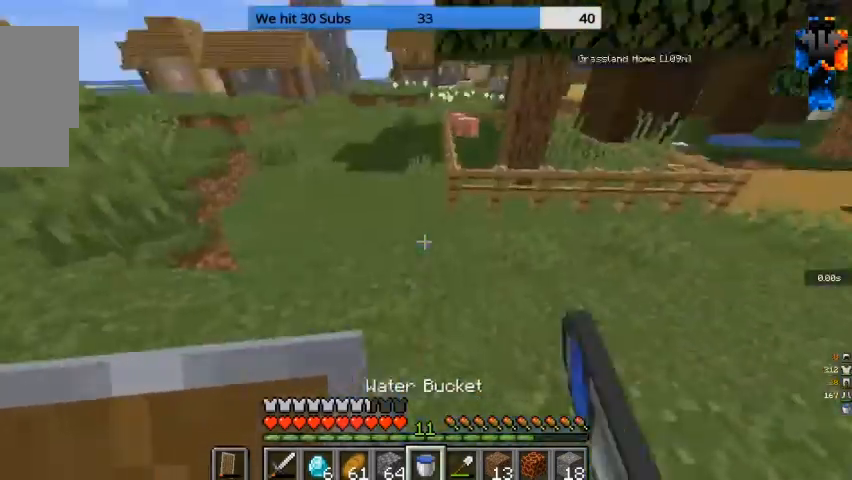
Gameplay with keyboard and mouse; each line is a JSON object with the keys and mouse buttons held at the frame after it. "events" lists presses ("down") and releases ("up") of "a", "d", "s", "w", "mouse_left" and "mouse_right" between this image and that frame as [ms after this image, input, new state], when the widget could be followed in between. "mouse_left", "mouse_right" = the "left", "right" buttons of the "mouse" list. No other keys are recorded. Fast repeated clicks can show as one long hold. Mouse movement is not recorded.
{"keys": ["a", "w"], "mouse": [], "events": [[467, "a", "down"]]}
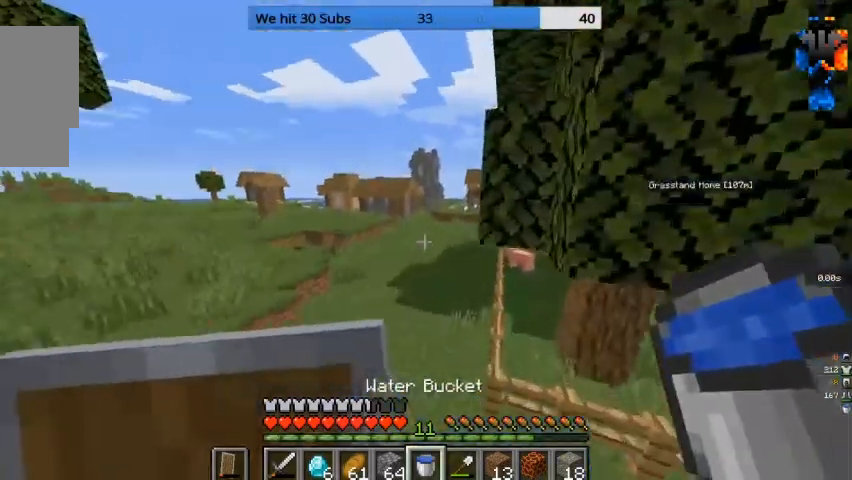
{"keys": ["w"], "mouse": [], "events": [[267, "a", "up"]]}
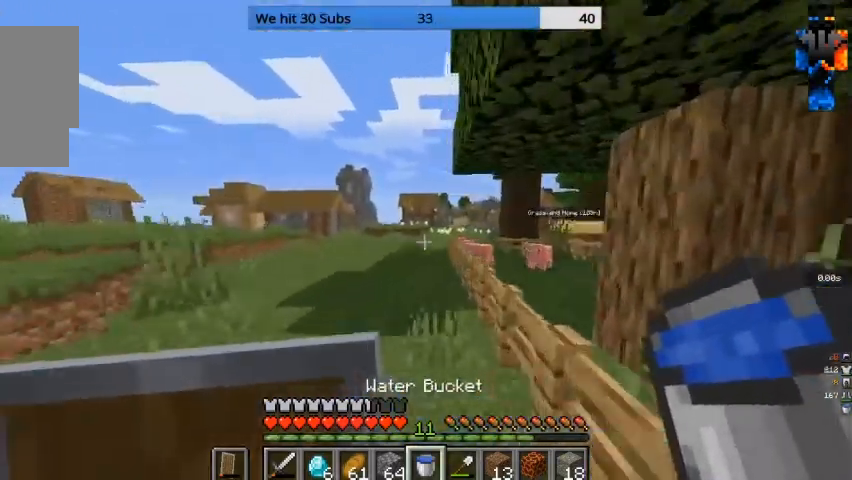
{"keys": ["w"], "mouse": [], "events": []}
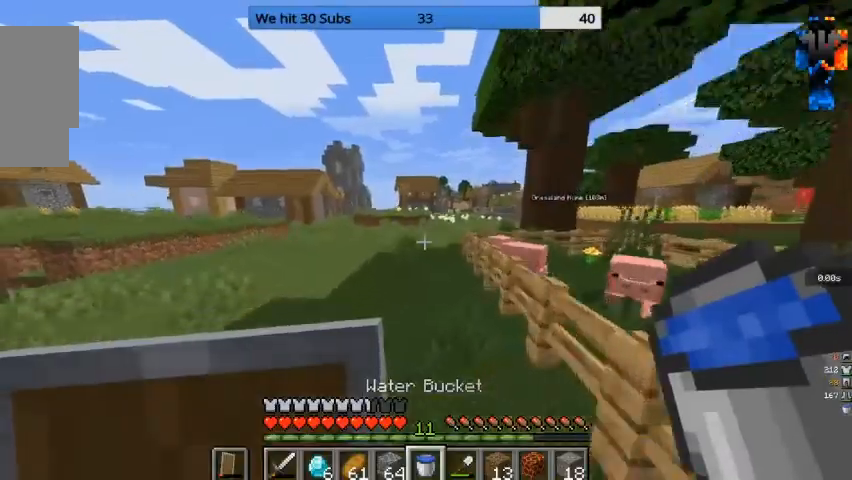
{"keys": ["w"], "mouse": [], "events": []}
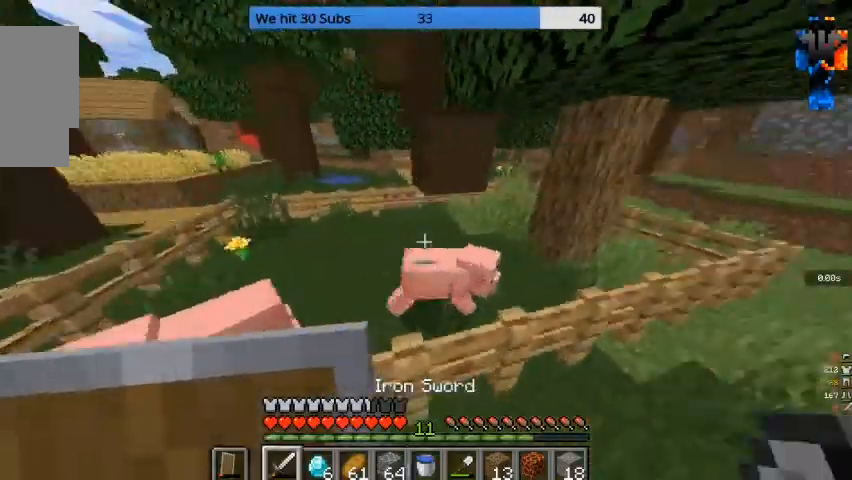
{"keys": ["w"], "mouse": [], "events": [[167, "d", "down"], [200, "w", "up"], [300, "d", "up"], [367, "w", "down"]]}
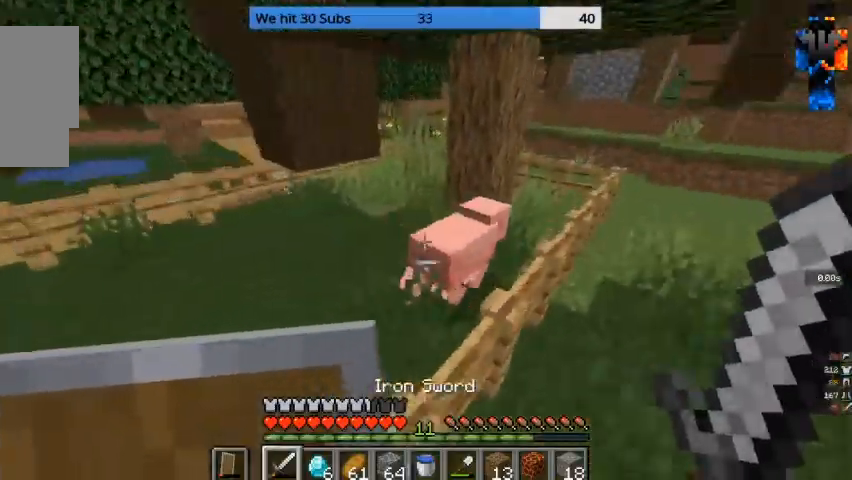
{"keys": ["w"], "mouse": ["left"], "events": [[33, "d", "down"], [267, "d", "up"], [467, "mouse_left", "down"]]}
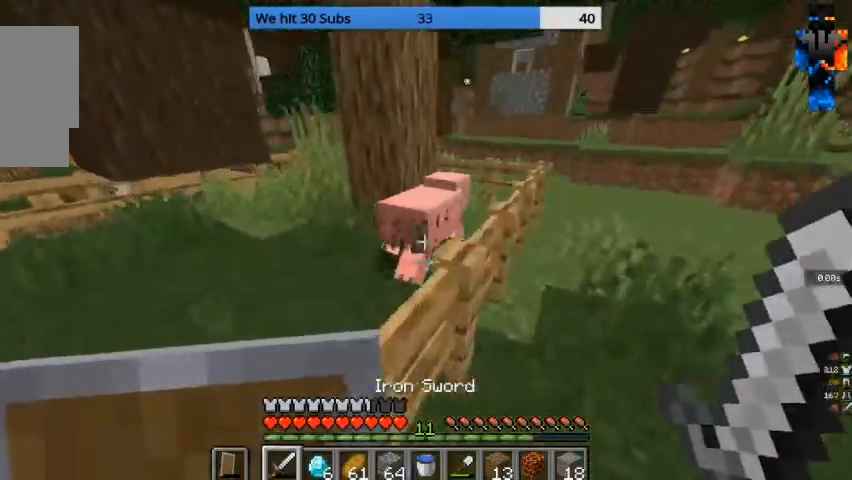
{"keys": ["w"], "mouse": [], "events": [[67, "d", "down"], [100, "mouse_left", "up"], [300, "d", "up"]]}
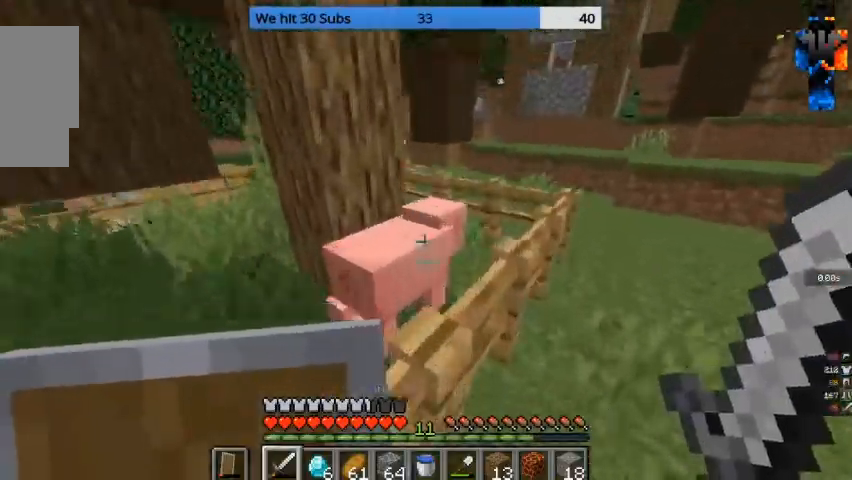
{"keys": ["a", "w"], "mouse": [], "events": [[67, "mouse_left", "down"], [133, "d", "down"], [167, "mouse_left", "up"], [367, "d", "up"], [467, "a", "down"]]}
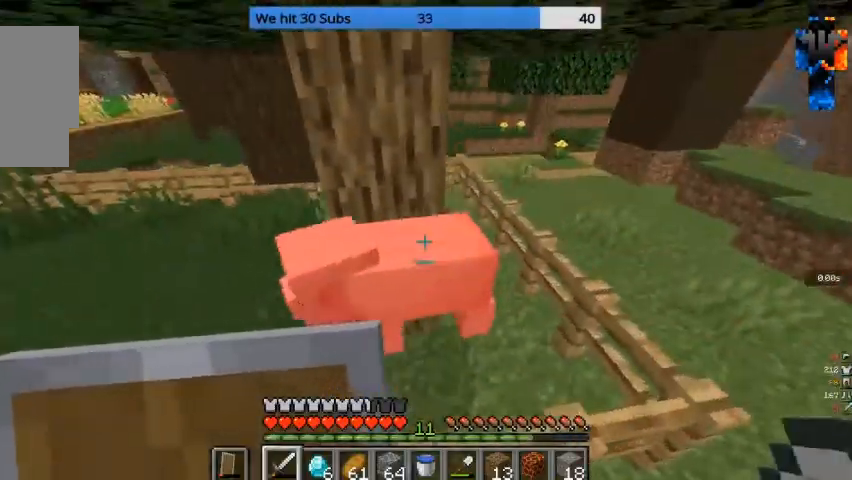
{"keys": ["w"], "mouse": [], "events": [[167, "mouse_left", "down"], [300, "mouse_left", "up"], [333, "a", "up"]]}
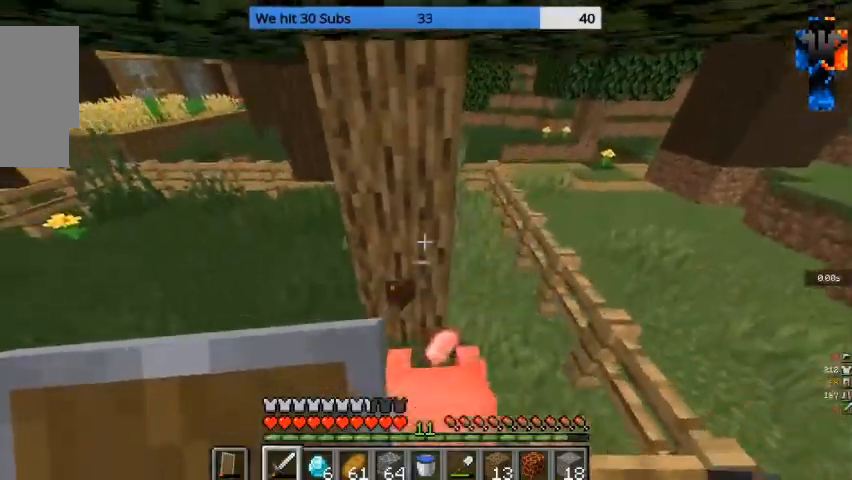
{"keys": ["a", "s"], "mouse": [], "events": [[200, "w", "up"], [333, "s", "down"], [400, "a", "down"]]}
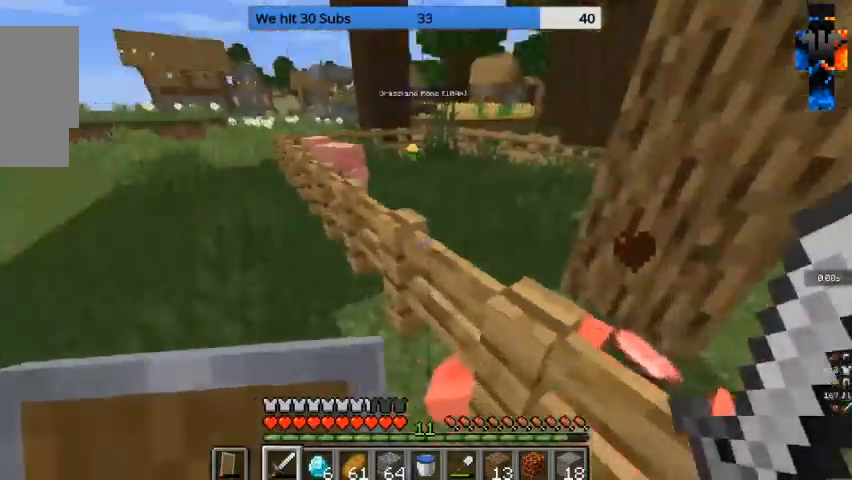
{"keys": ["a", "w"], "mouse": [], "events": [[33, "s", "up"], [400, "w", "down"]]}
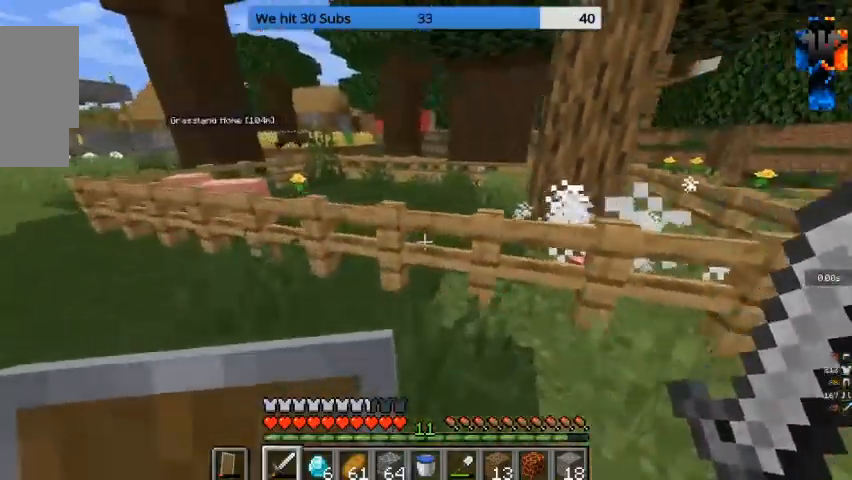
{"keys": ["w"], "mouse": [], "events": [[133, "a", "up"], [200, "w", "up"], [500, "w", "down"]]}
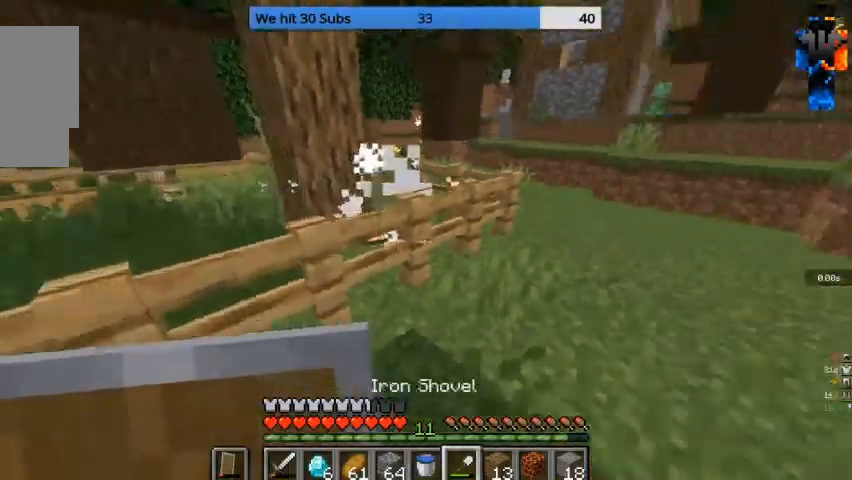
{"keys": ["d", "w"], "mouse": [], "events": [[67, "d", "down"]]}
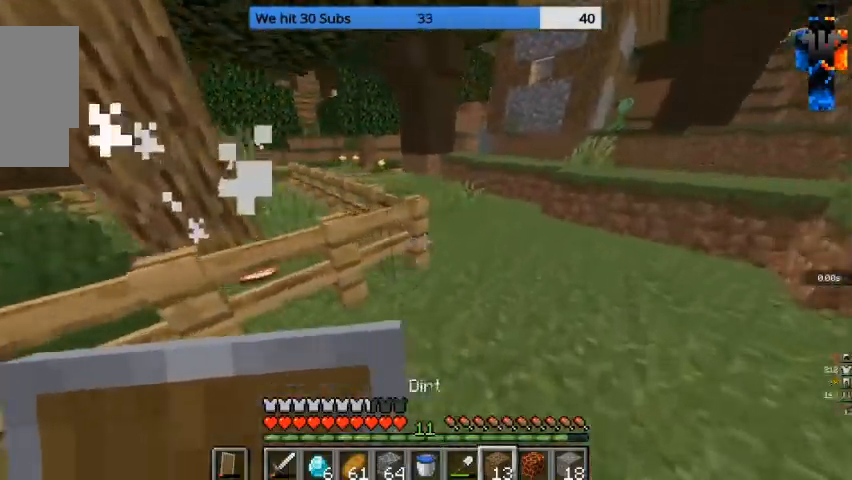
{"keys": ["d", "w"], "mouse": [], "events": []}
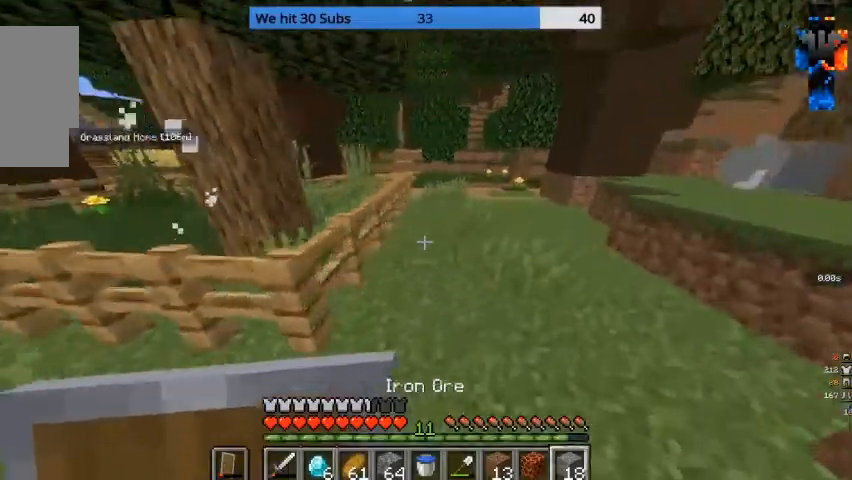
{"keys": ["d", "w"], "mouse": [], "events": []}
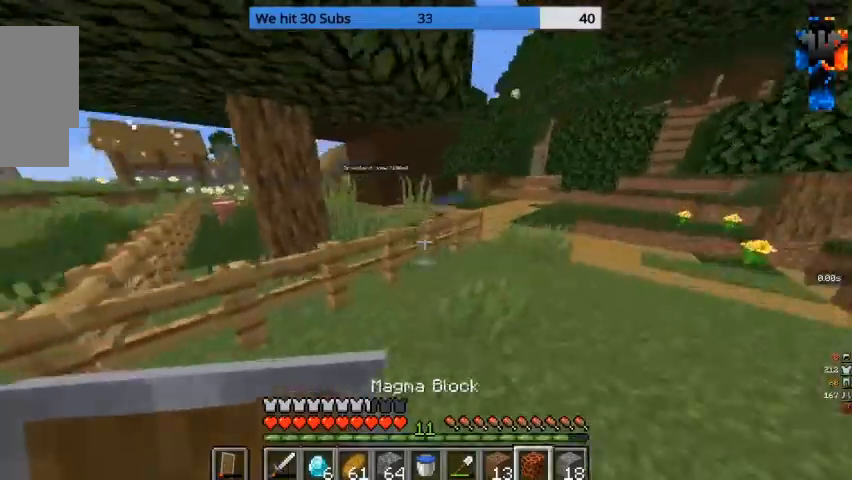
{"keys": ["d", "w"], "mouse": [], "events": []}
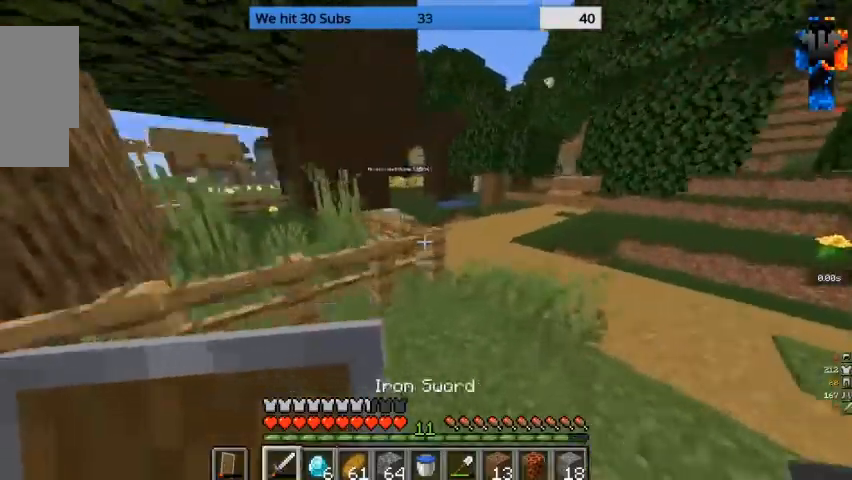
{"keys": ["d", "w"], "mouse": [], "events": []}
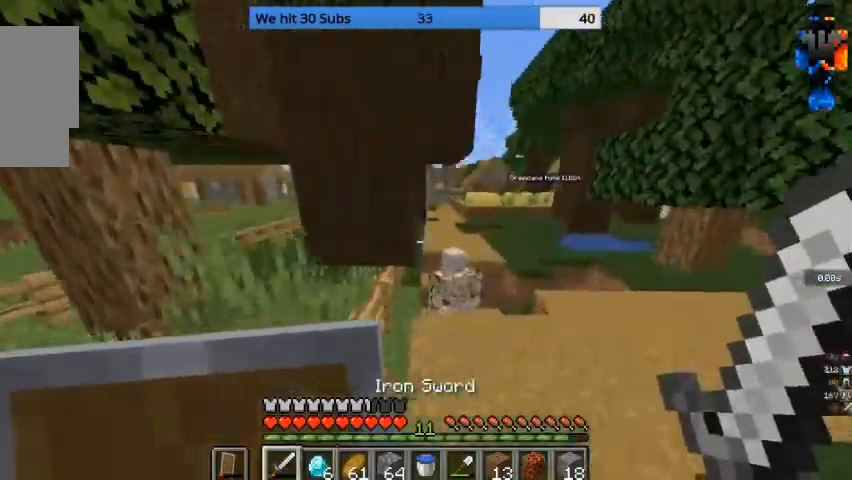
{"keys": ["d", "w"], "mouse": [], "events": [[300, "d", "up"], [433, "d", "down"]]}
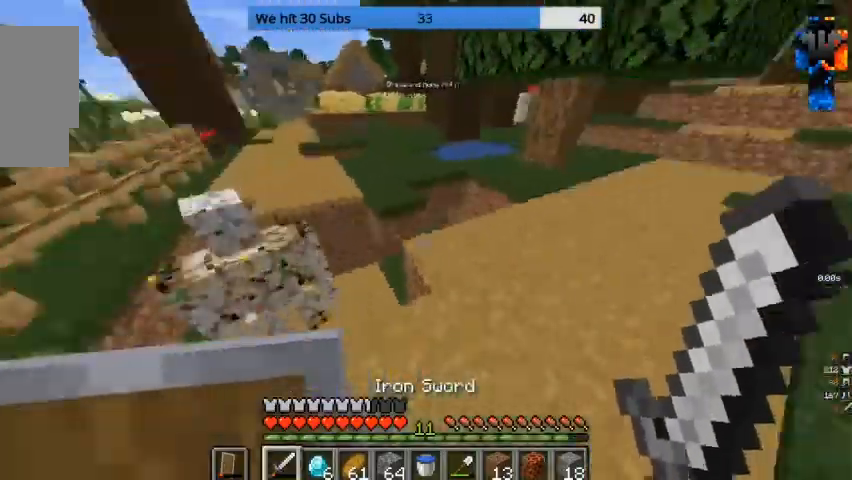
{"keys": ["d", "w"], "mouse": [], "events": []}
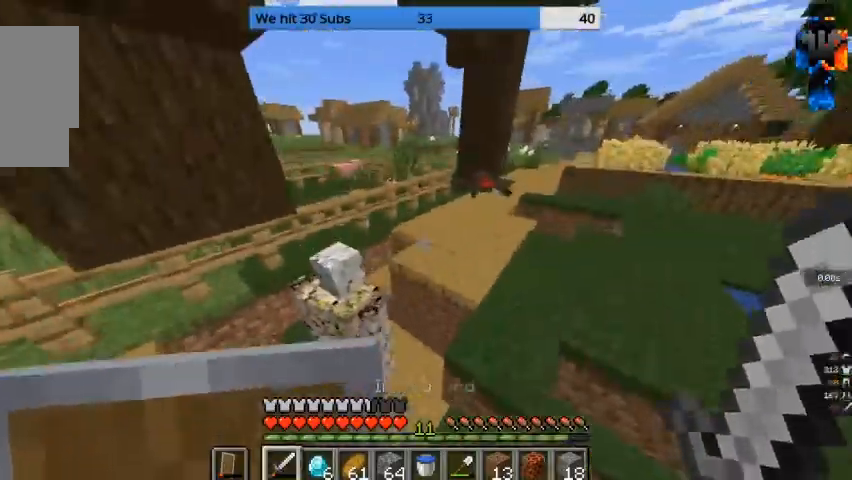
{"keys": ["w"], "mouse": [], "events": [[467, "d", "up"]]}
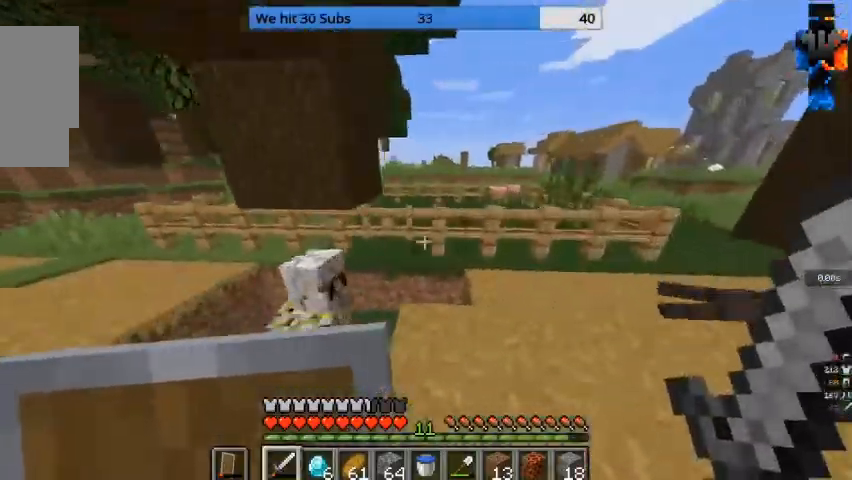
{"keys": ["w"], "mouse": []}
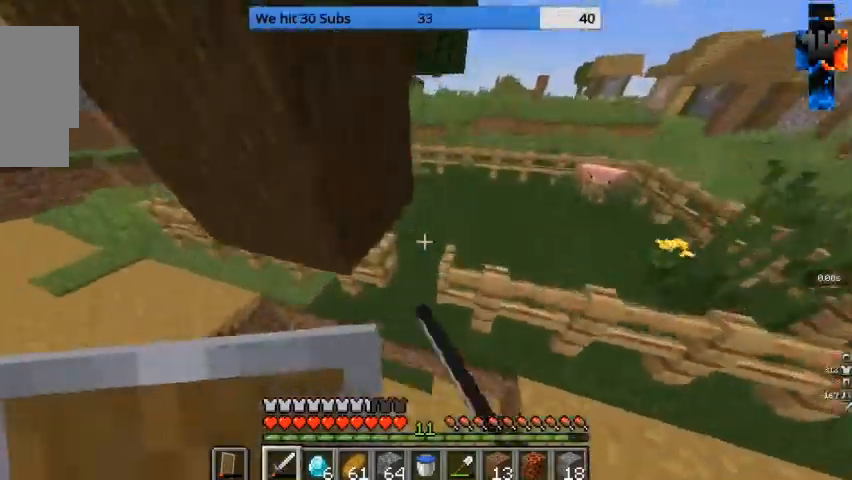
{"keys": ["a"], "mouse": [], "events": [[300, "a", "down"], [467, "w", "up"]]}
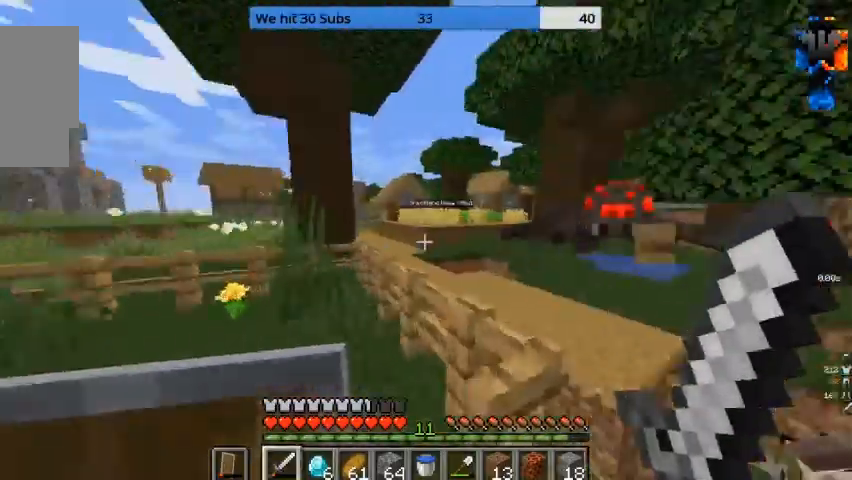
{"keys": ["a"], "mouse": [], "events": [[133, "s", "down"], [167, "a", "up"], [300, "mouse_right", "down"], [400, "a", "down"], [433, "mouse_right", "up"], [433, "s", "up"]]}
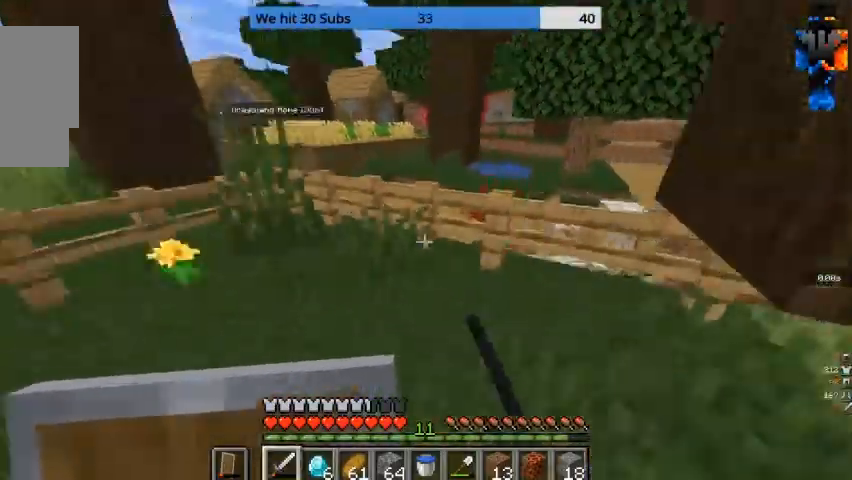
{"keys": ["w"], "mouse": [], "events": [[267, "w", "down"], [367, "a", "up"]]}
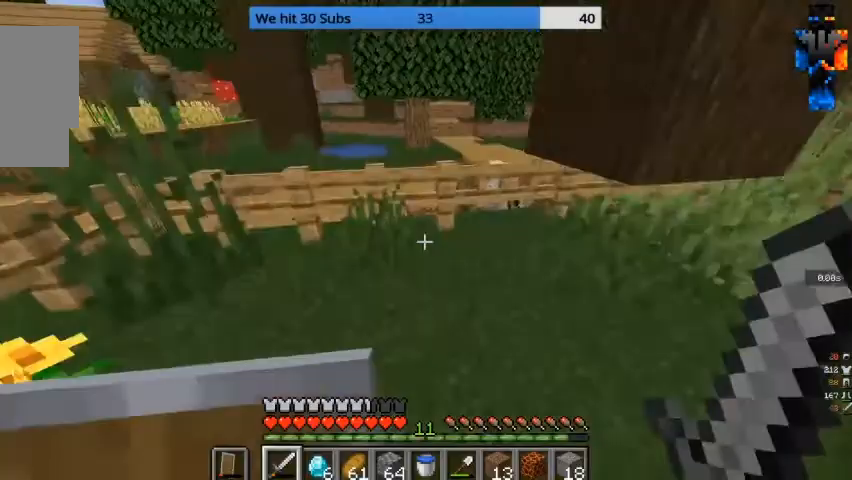
{"keys": ["w"], "mouse": [], "events": [[67, "w", "up"], [200, "w", "down"]]}
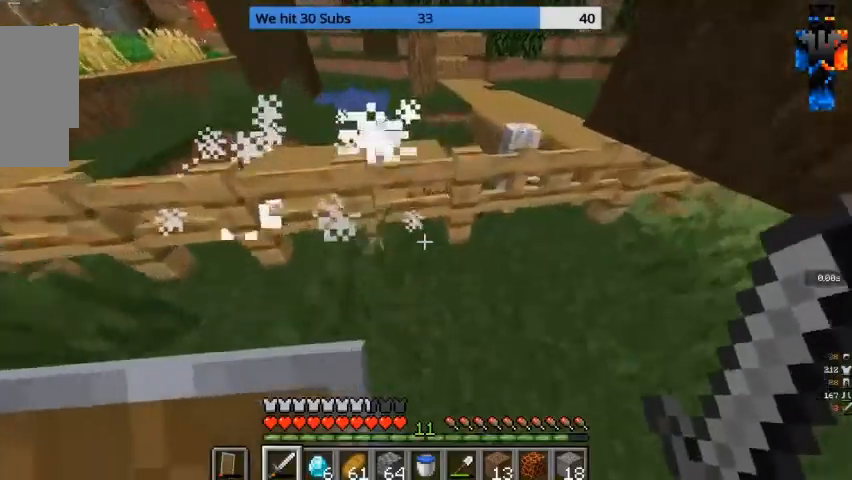
{"keys": ["w"], "mouse": [], "events": []}
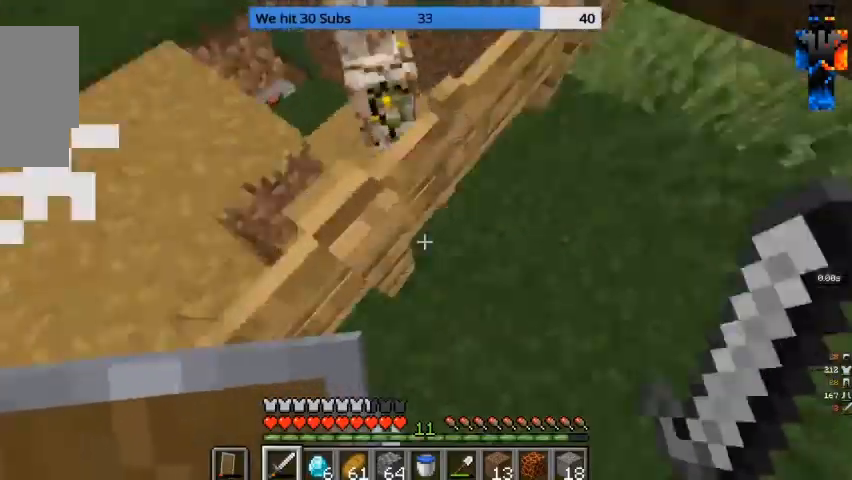
{"keys": ["w"], "mouse": [], "events": []}
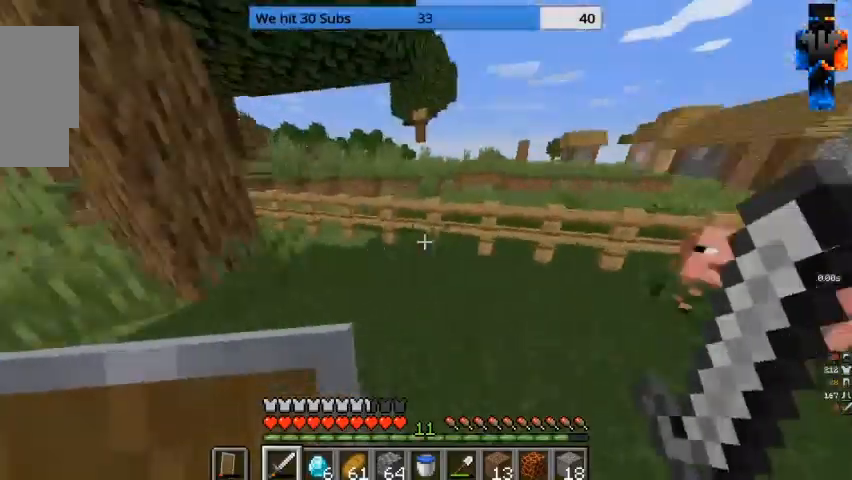
{"keys": [], "mouse": [], "events": [[500, "w", "up"]]}
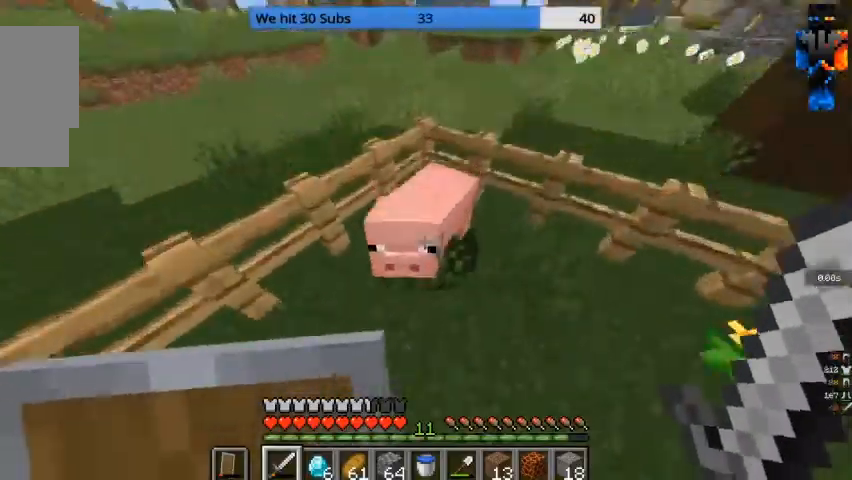
{"keys": [], "mouse": [], "events": [[367, "mouse_left", "down"], [500, "mouse_left", "up"]]}
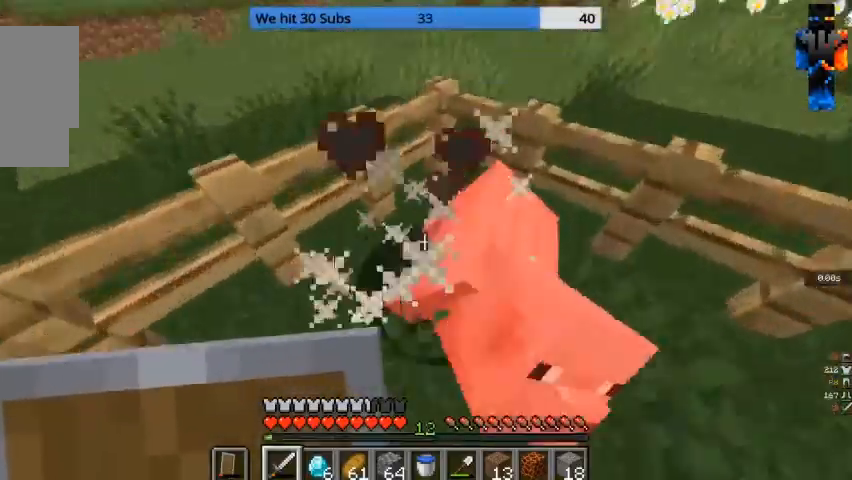
{"keys": [], "mouse": [], "events": [[100, "w", "down"], [433, "w", "up"]]}
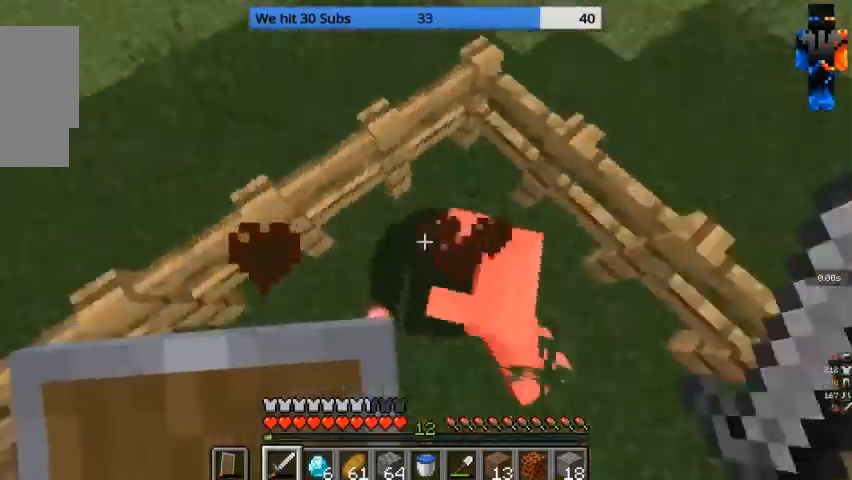
{"keys": ["w"], "mouse": [], "events": [[467, "w", "down"]]}